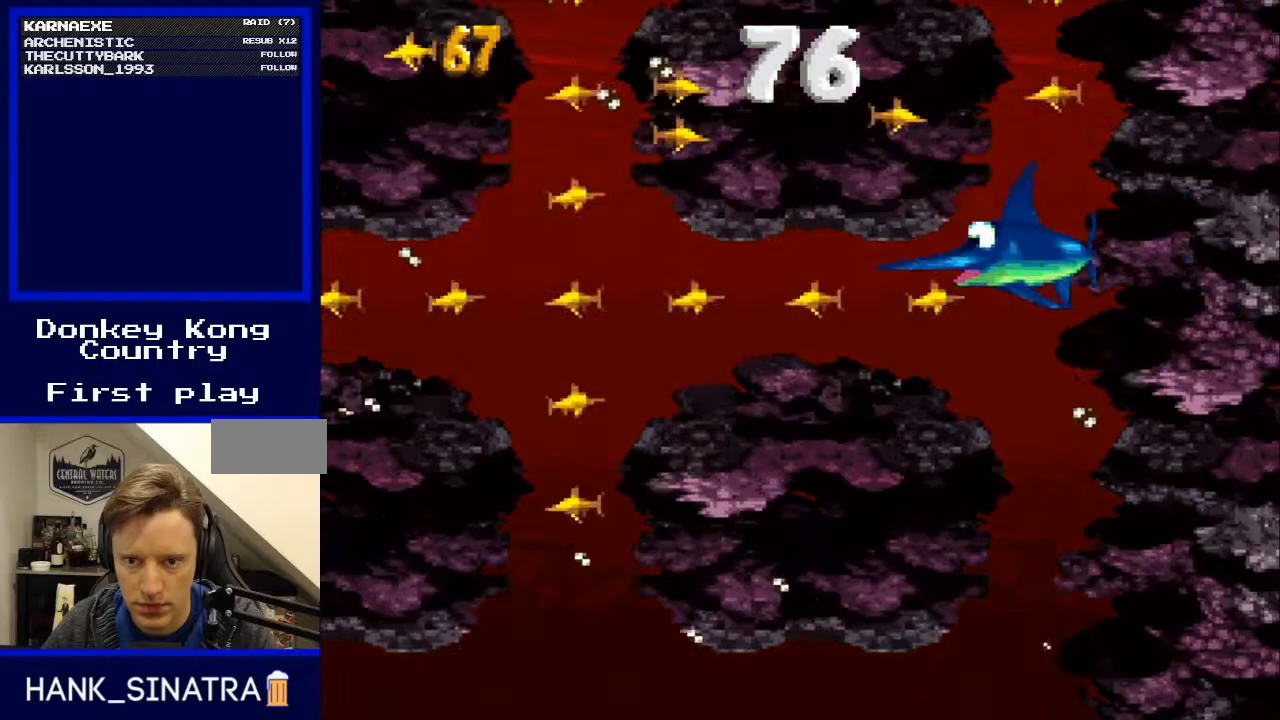
Gameplay with a controller (Nintendo layout); each line is a JSON object with the inputs held at the frame after it. "events" lists button and stick changes between this image and that frame as [ms after this image, input, new state], when the widget could be followed in between. Not read: L3 R3.
{"buttons": ["DPAD_LEFT"], "events": [[100, "DPAD_LEFT", "down"], [267, "DPAD_DOWN", "up"]]}
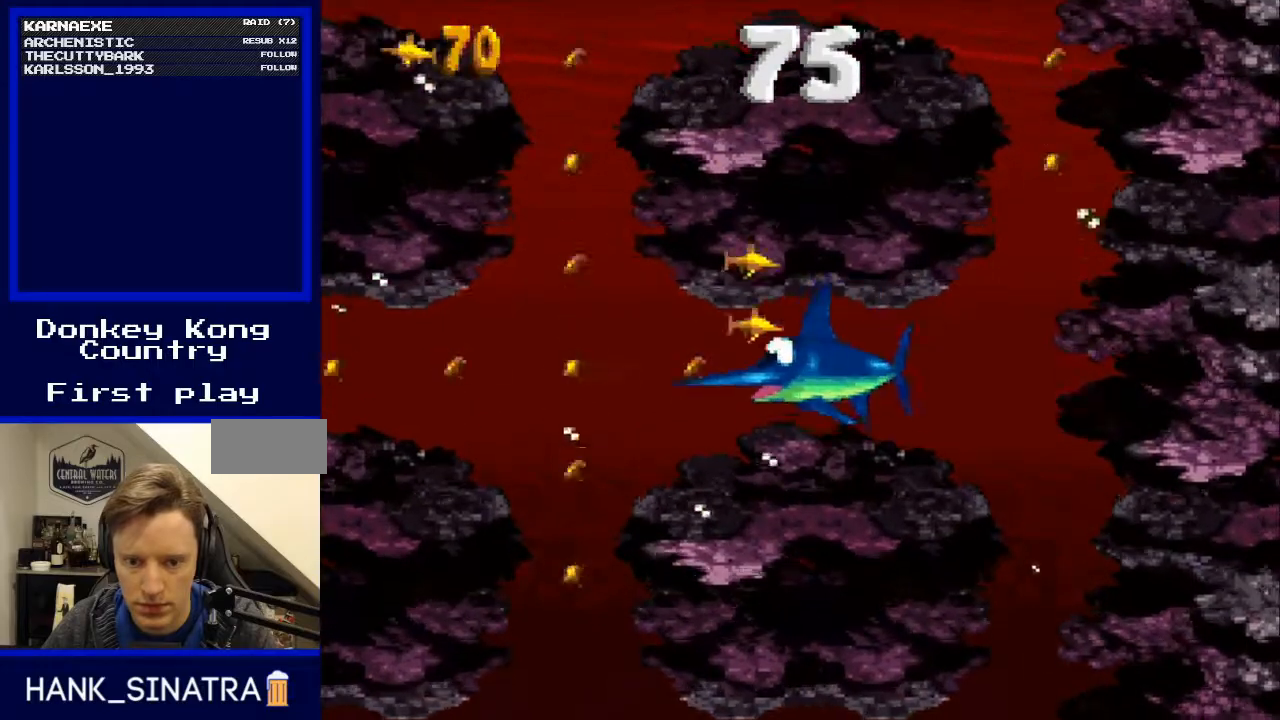
{"buttons": ["DPAD_LEFT"], "events": [[33, "DPAD_UP", "down"], [167, "DPAD_UP", "up"]]}
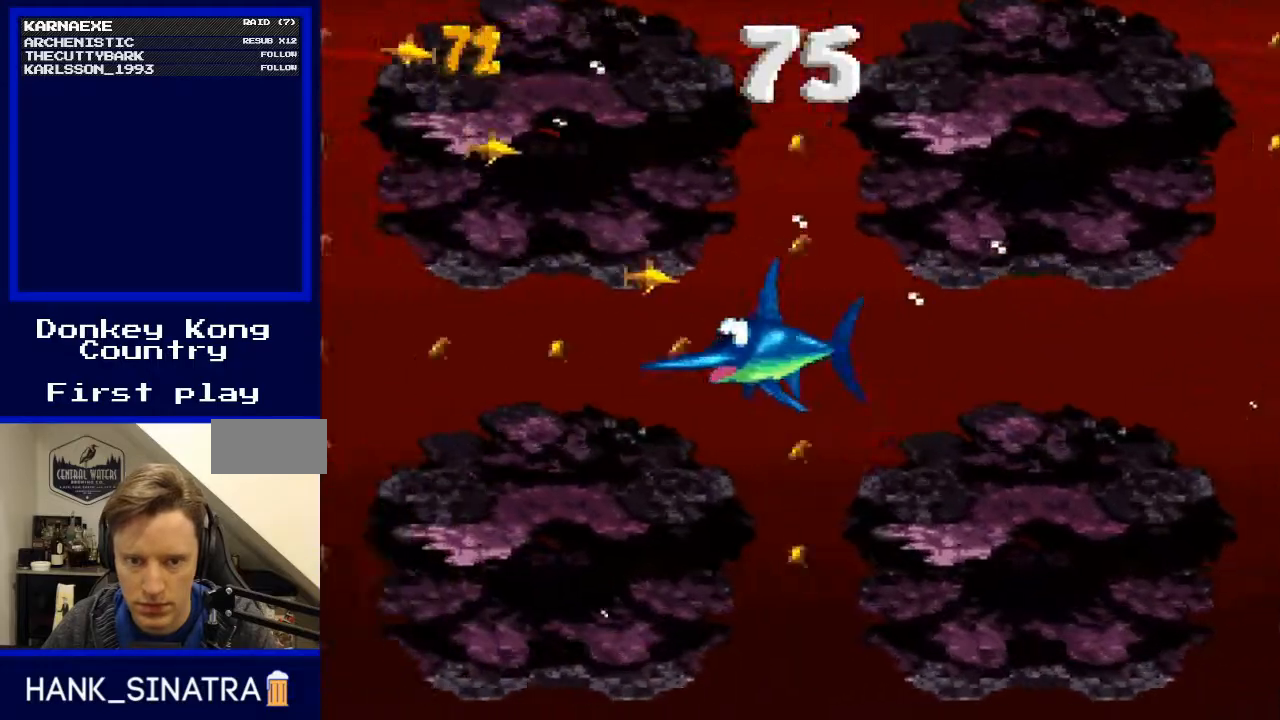
{"buttons": ["DPAD_LEFT"], "events": []}
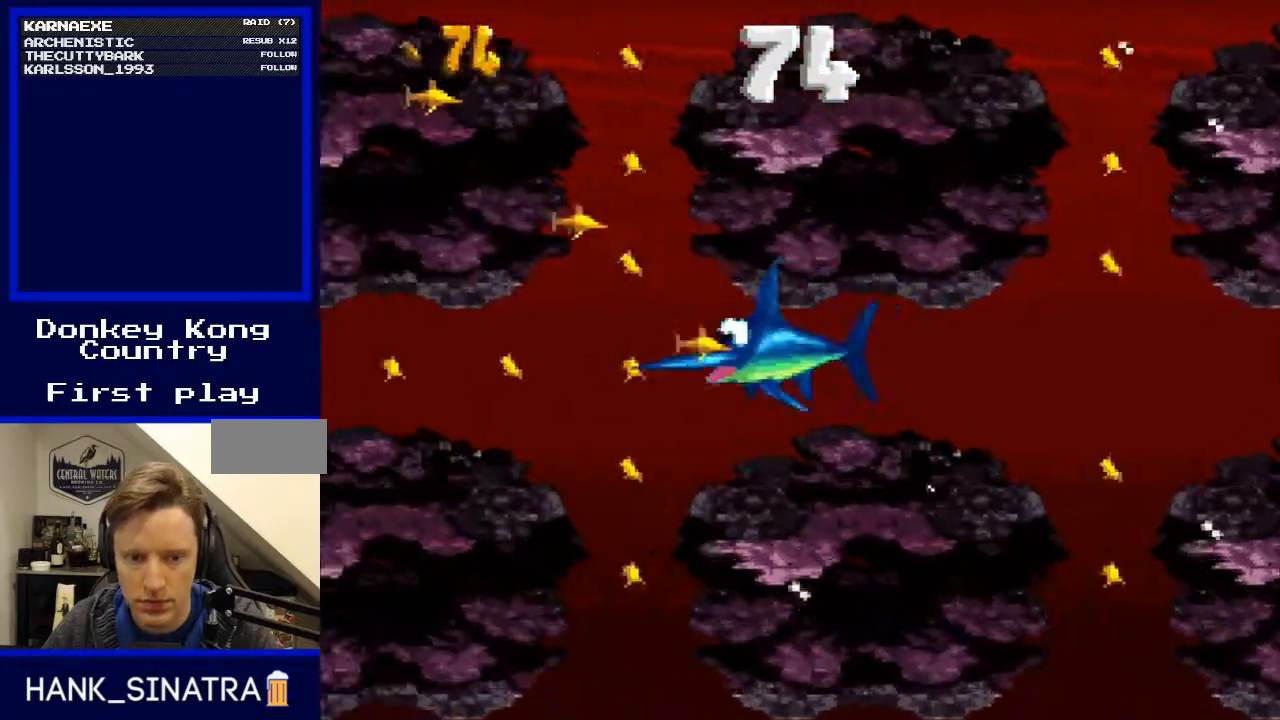
{"buttons": ["DPAD_LEFT"], "events": []}
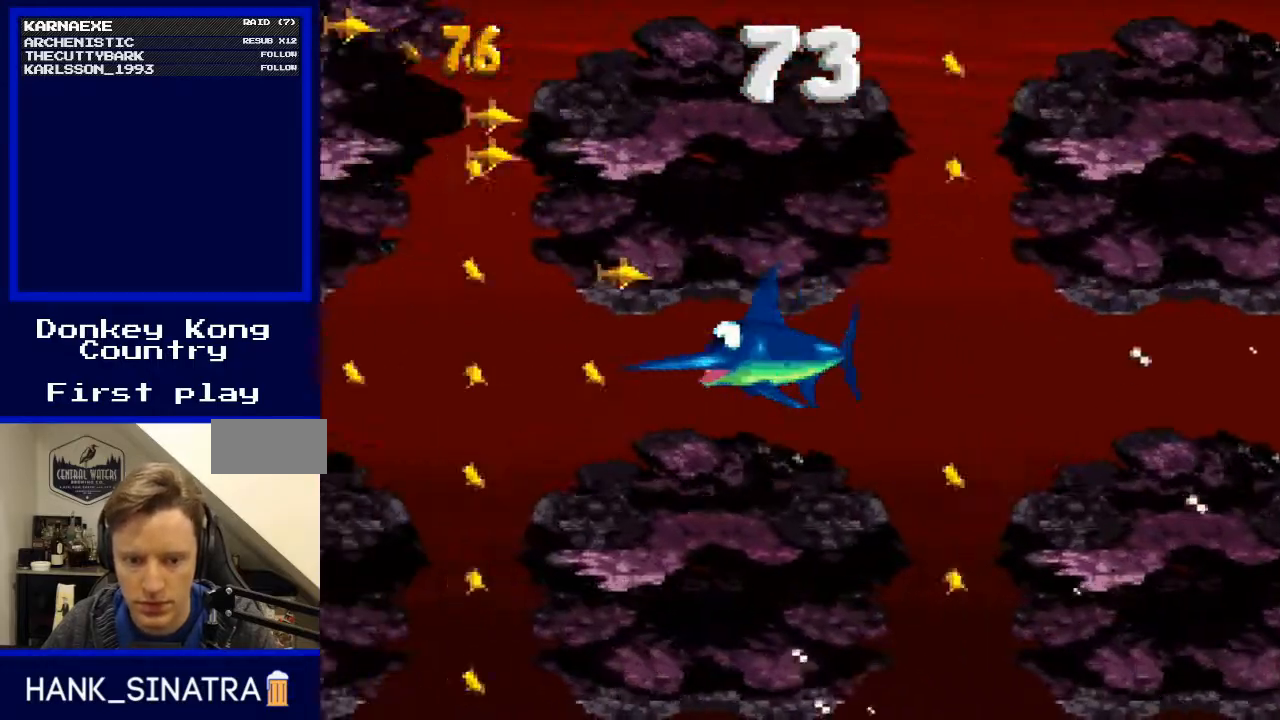
{"buttons": ["Y", "DPAD_LEFT"], "events": [[133, "Y", "down"]]}
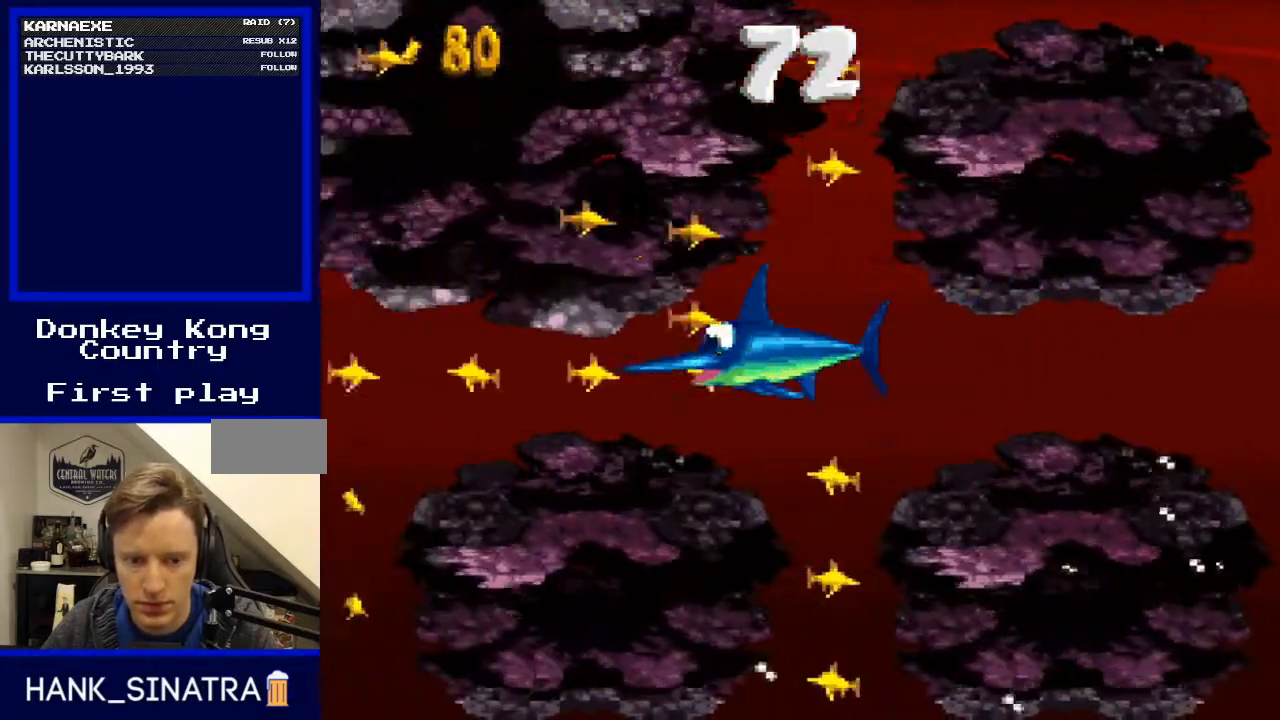
{"buttons": ["Y", "DPAD_LEFT"], "events": [[100, "Y", "up"], [200, "Y", "down"], [333, "Y", "up"], [400, "Y", "down"]]}
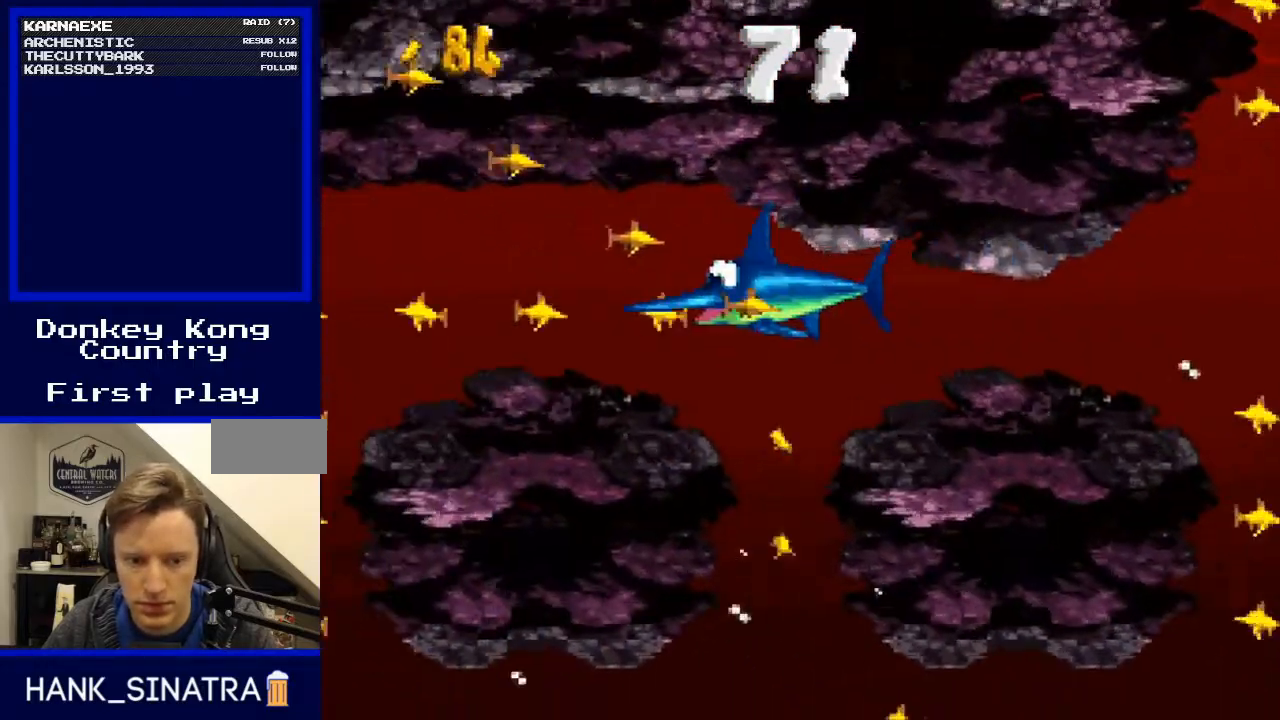
{"buttons": ["Y", "DPAD_LEFT"], "events": [[33, "Y", "up"], [133, "Y", "down"], [200, "Y", "up"], [300, "Y", "down"], [400, "Y", "up"], [500, "Y", "down"]]}
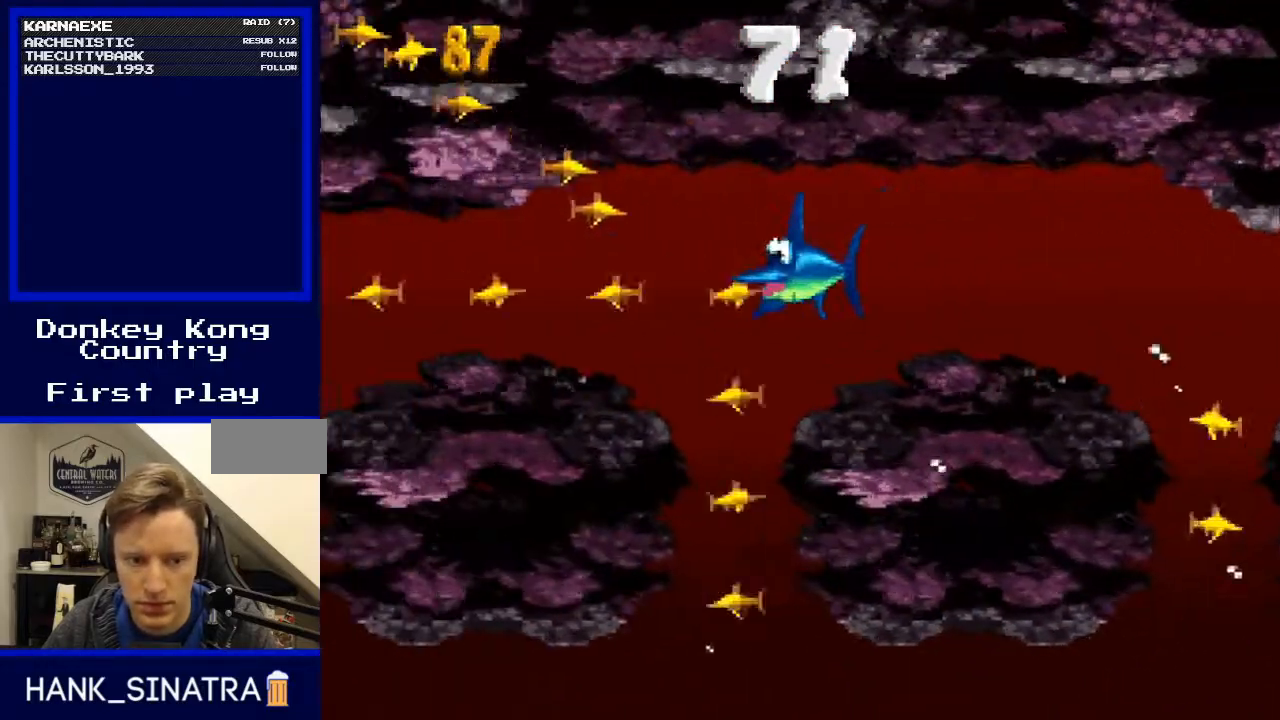
{"buttons": ["DPAD_LEFT"], "events": [[100, "Y", "up"], [200, "Y", "down"], [300, "Y", "up"], [400, "Y", "down"], [500, "Y", "up"]]}
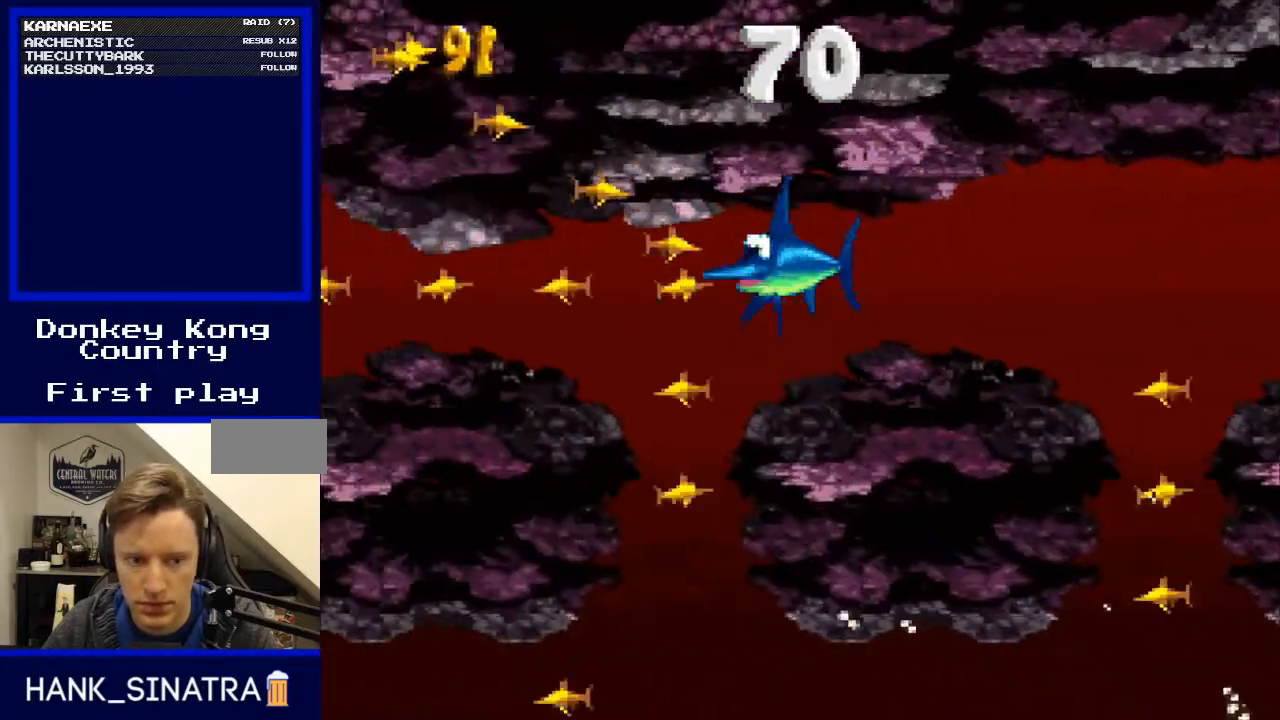
{"buttons": ["DPAD_UP"], "events": [[133, "Y", "down"], [233, "Y", "up"], [367, "Y", "down"], [433, "DPAD_LEFT", "up"], [433, "DPAD_UP", "down"], [433, "Y", "up"]]}
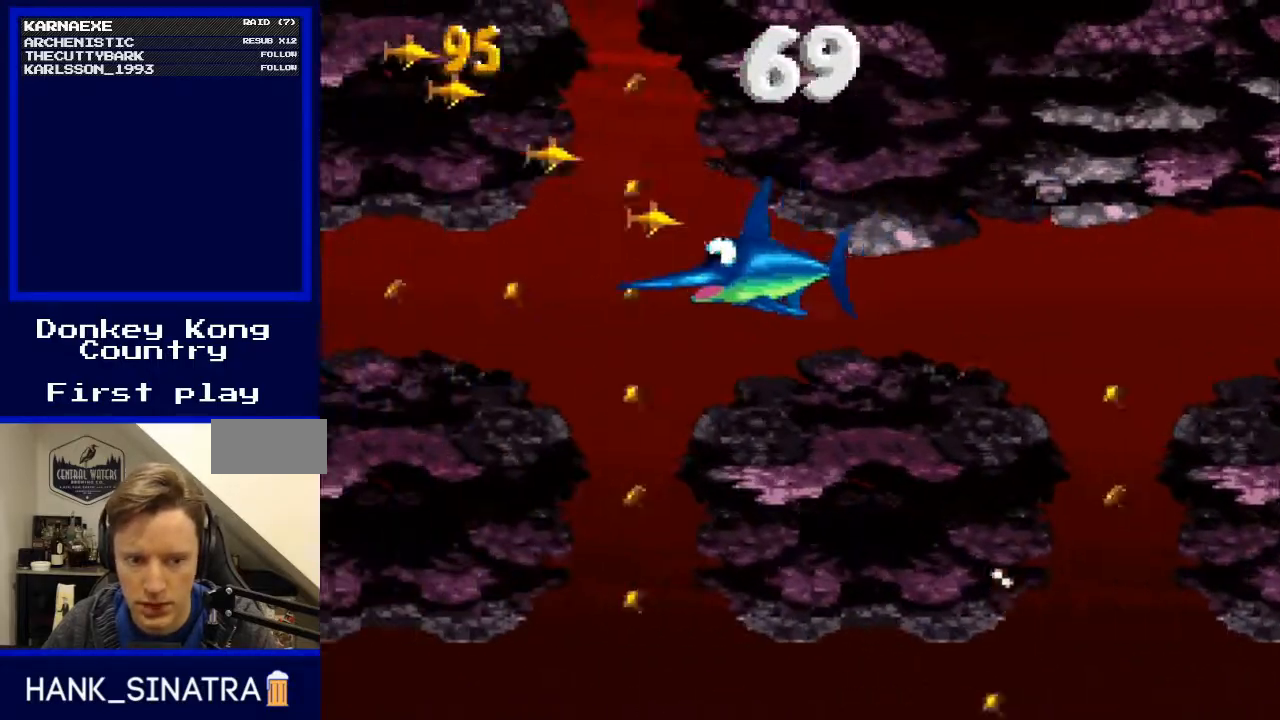
{"buttons": ["DPAD_RIGHT"], "events": [[33, "DPAD_RIGHT", "down"], [100, "DPAD_UP", "up"], [333, "DPAD_UP", "down"], [433, "DPAD_UP", "up"]]}
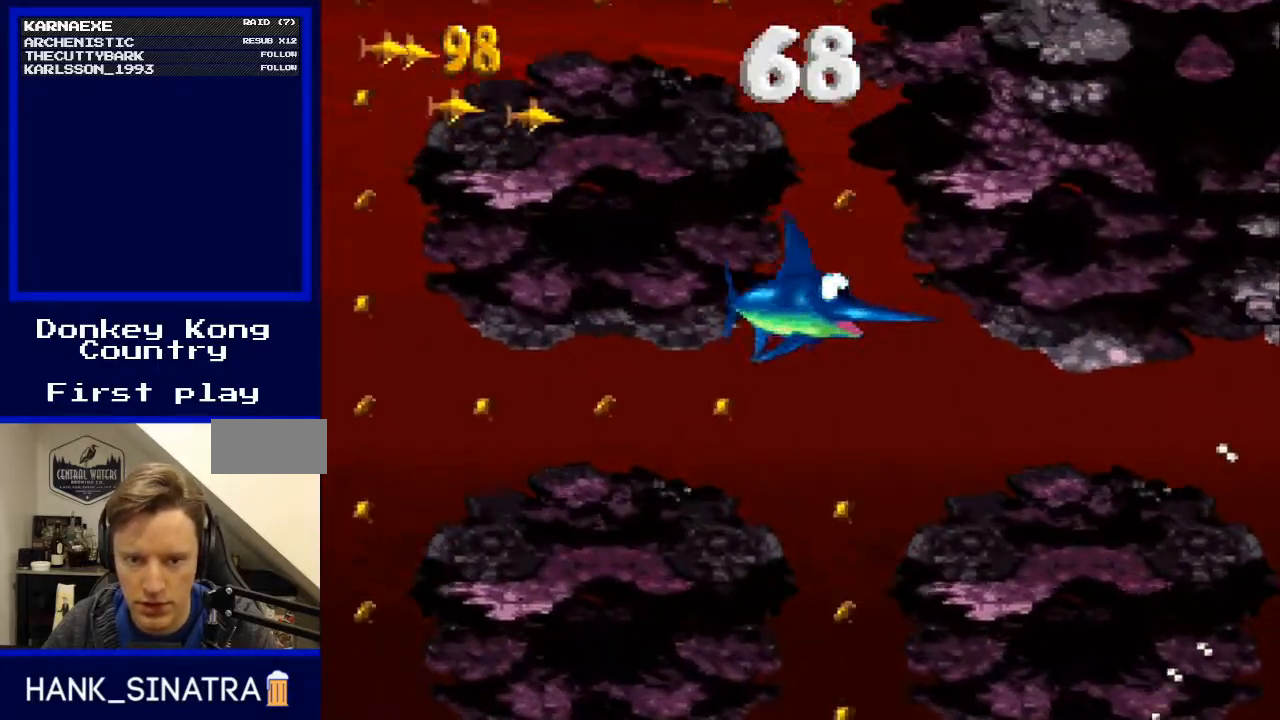
{"buttons": ["DPAD_UP"], "events": [[33, "DPAD_UP", "down"], [133, "DPAD_RIGHT", "up"], [333, "DPAD_LEFT", "down"], [367, "DPAD_UP", "up"], [433, "DPAD_UP", "down"], [500, "DPAD_LEFT", "up"]]}
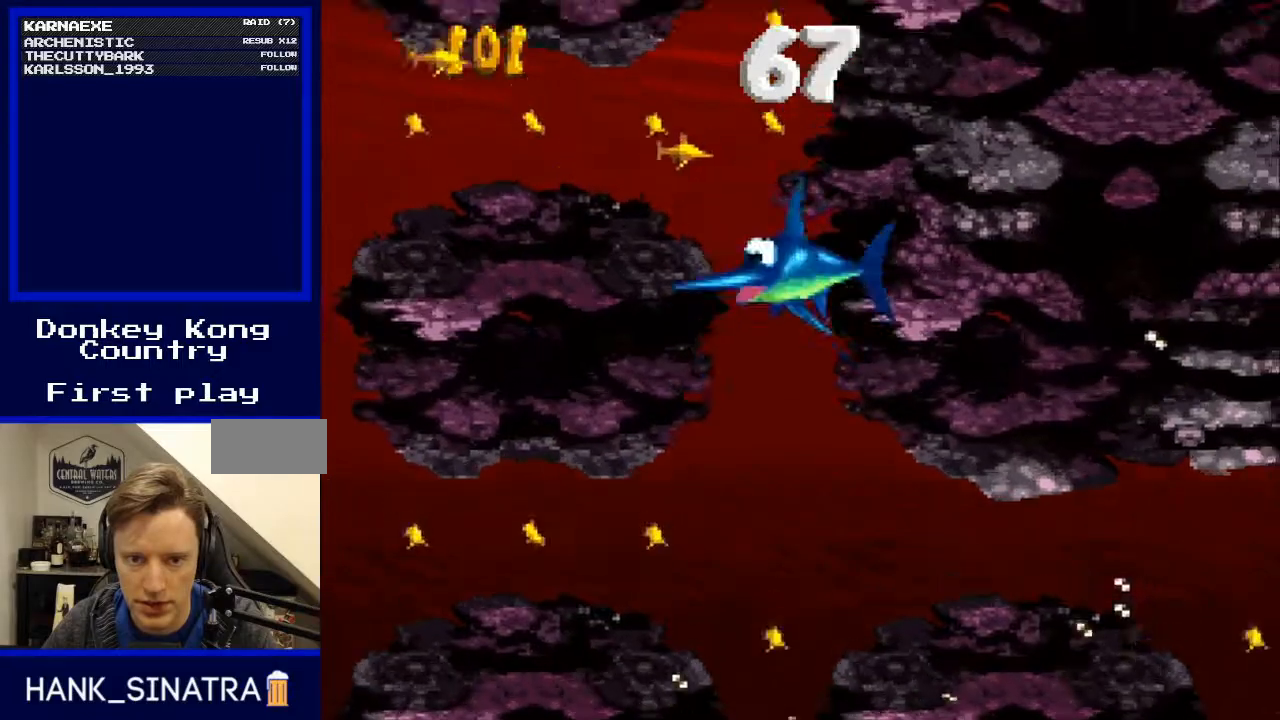
{"buttons": ["DPAD_LEFT"], "events": [[67, "DPAD_LEFT", "down"], [133, "DPAD_UP", "up"], [267, "Y", "down"], [333, "DPAD_DOWN", "down"], [367, "Y", "up"], [500, "DPAD_DOWN", "up"]]}
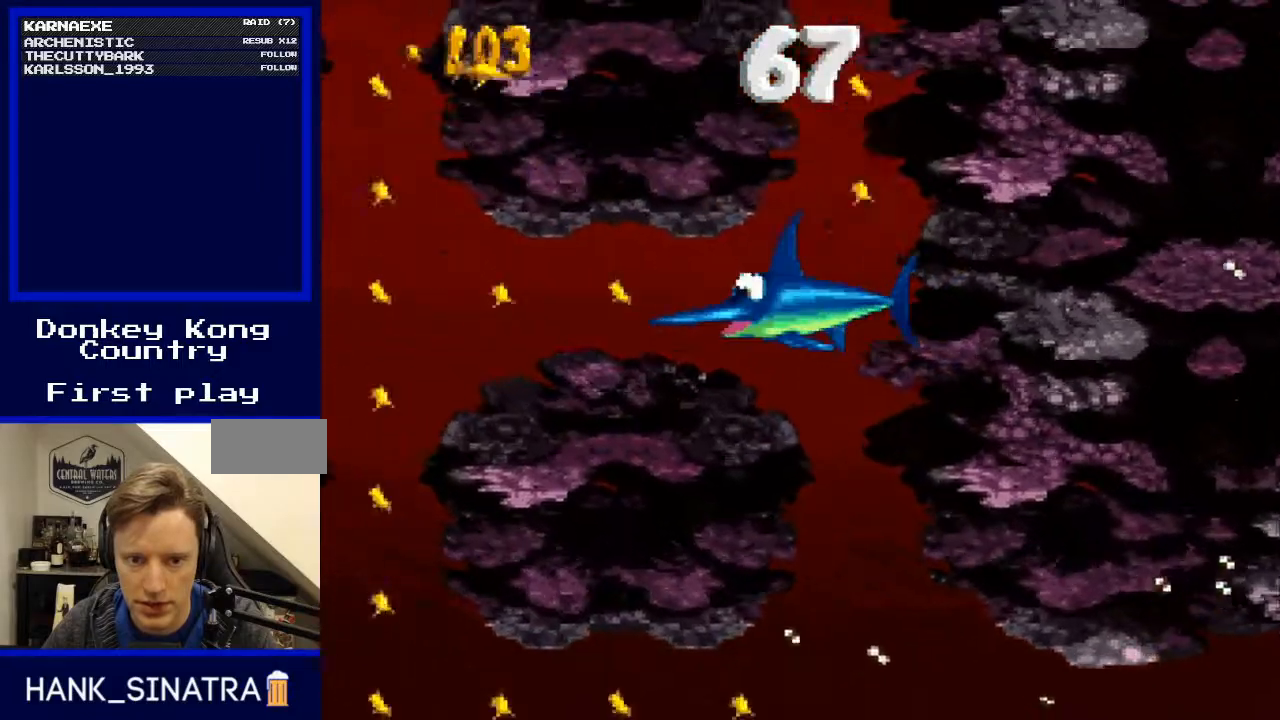
{"buttons": ["Y", "DPAD_LEFT"], "events": [[67, "Y", "down"], [133, "Y", "up"], [233, "Y", "down"], [367, "Y", "up"], [433, "Y", "down"]]}
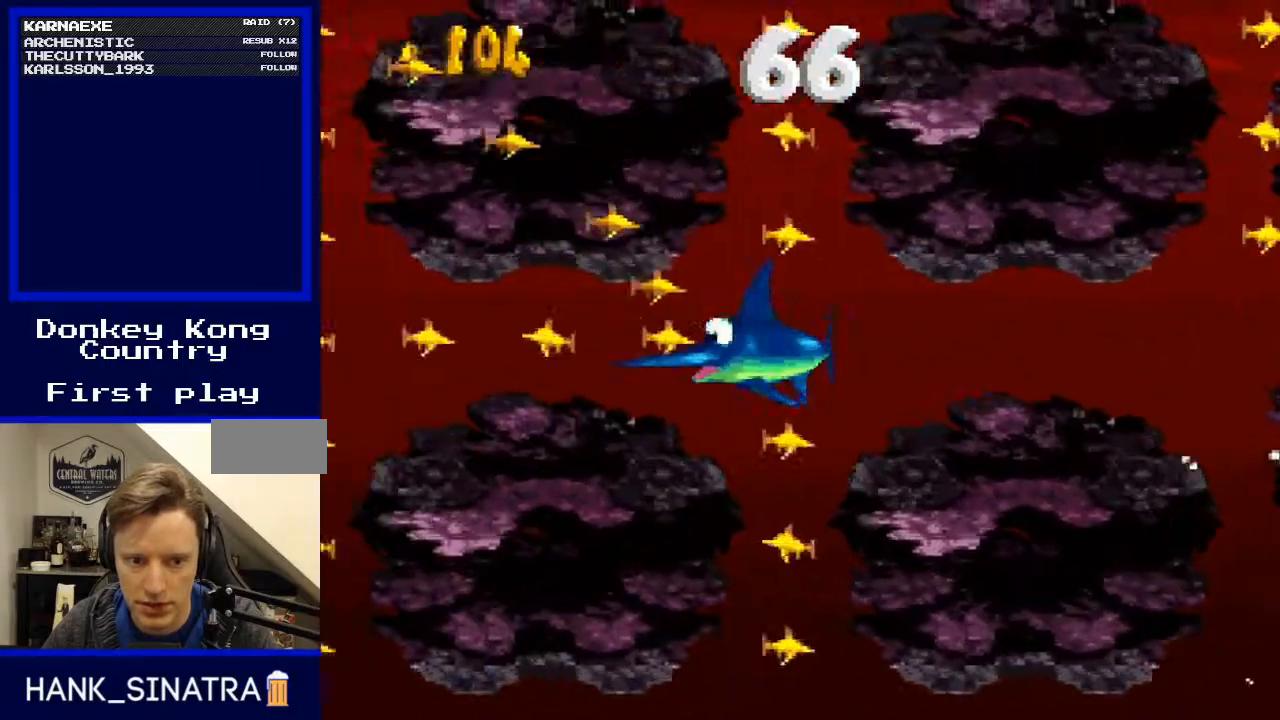
{"buttons": ["DPAD_LEFT"], "events": [[67, "Y", "up"], [167, "Y", "down"], [267, "Y", "up"], [367, "Y", "down"], [467, "Y", "up"]]}
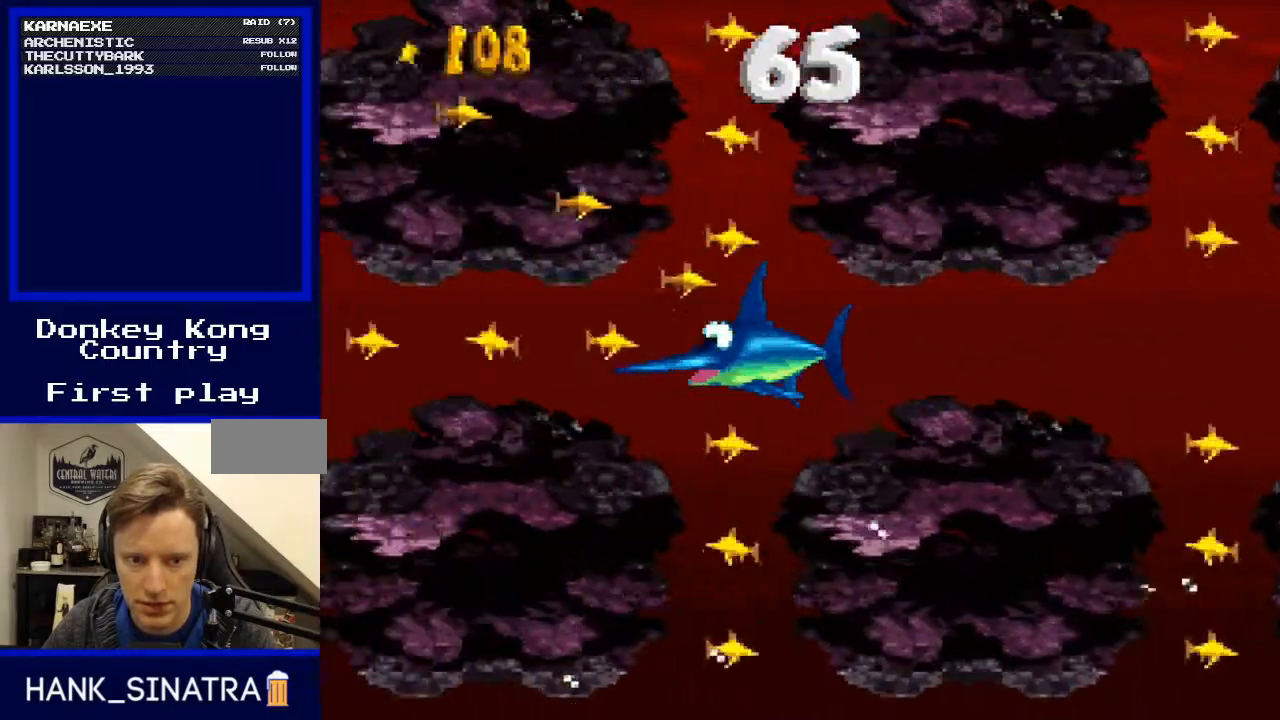
{"buttons": ["DPAD_UP", "DPAD_RIGHT"], "events": [[67, "Y", "down"], [167, "Y", "up"], [267, "Y", "down"], [367, "Y", "up"], [400, "DPAD_UP", "down"], [433, "DPAD_LEFT", "up"], [467, "DPAD_RIGHT", "down"]]}
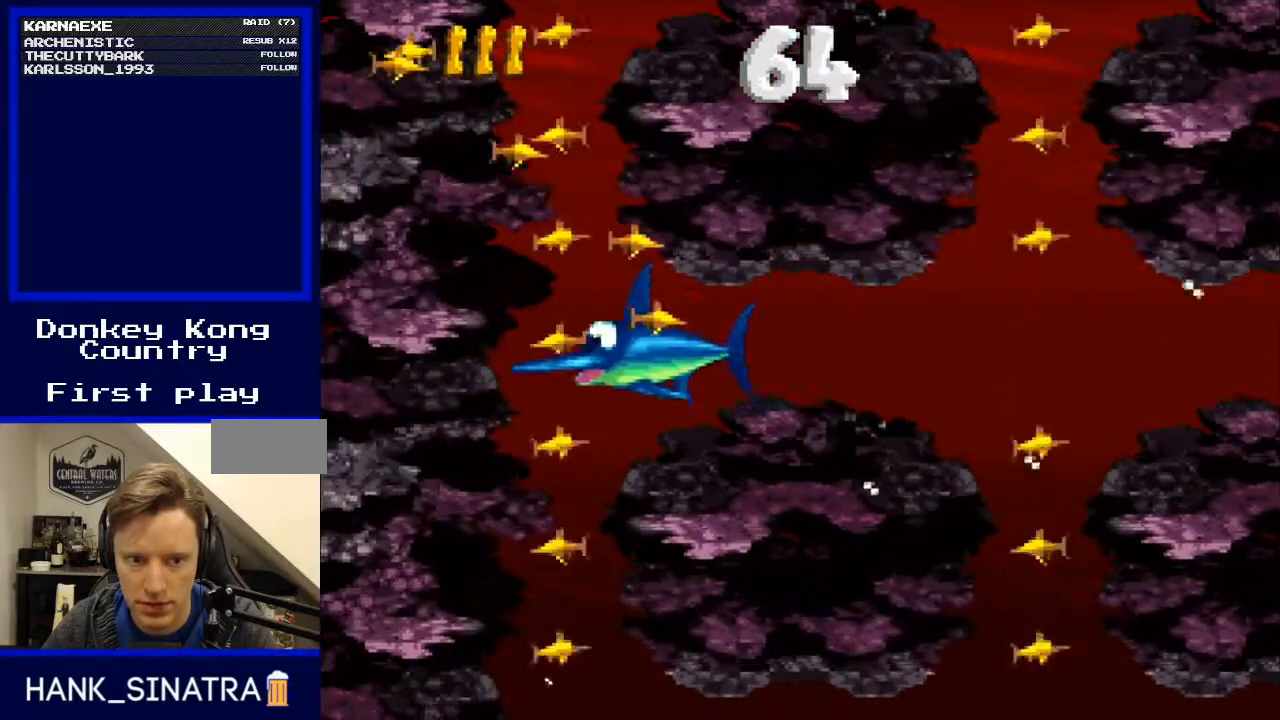
{"buttons": ["DPAD_UP"], "events": [[367, "DPAD_RIGHT", "up"]]}
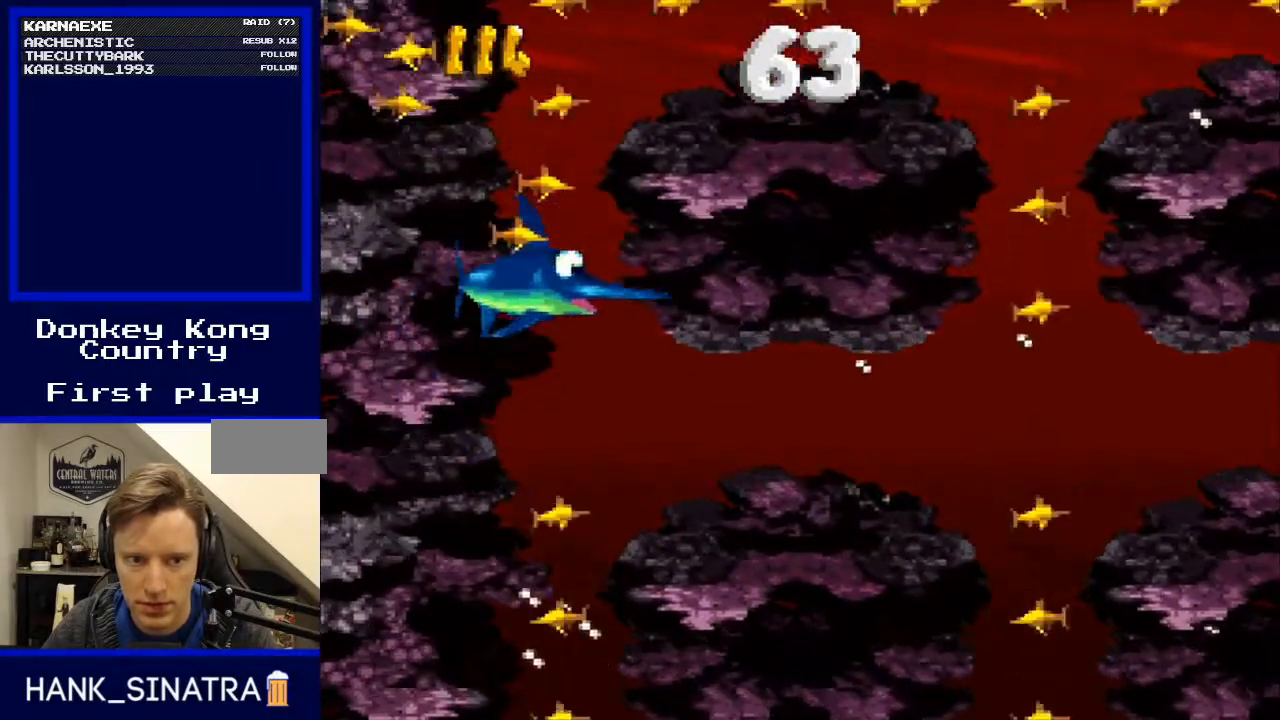
{"buttons": ["Y", "DPAD_RIGHT"], "events": [[333, "DPAD_RIGHT", "down"], [367, "DPAD_UP", "up"], [467, "Y", "down"]]}
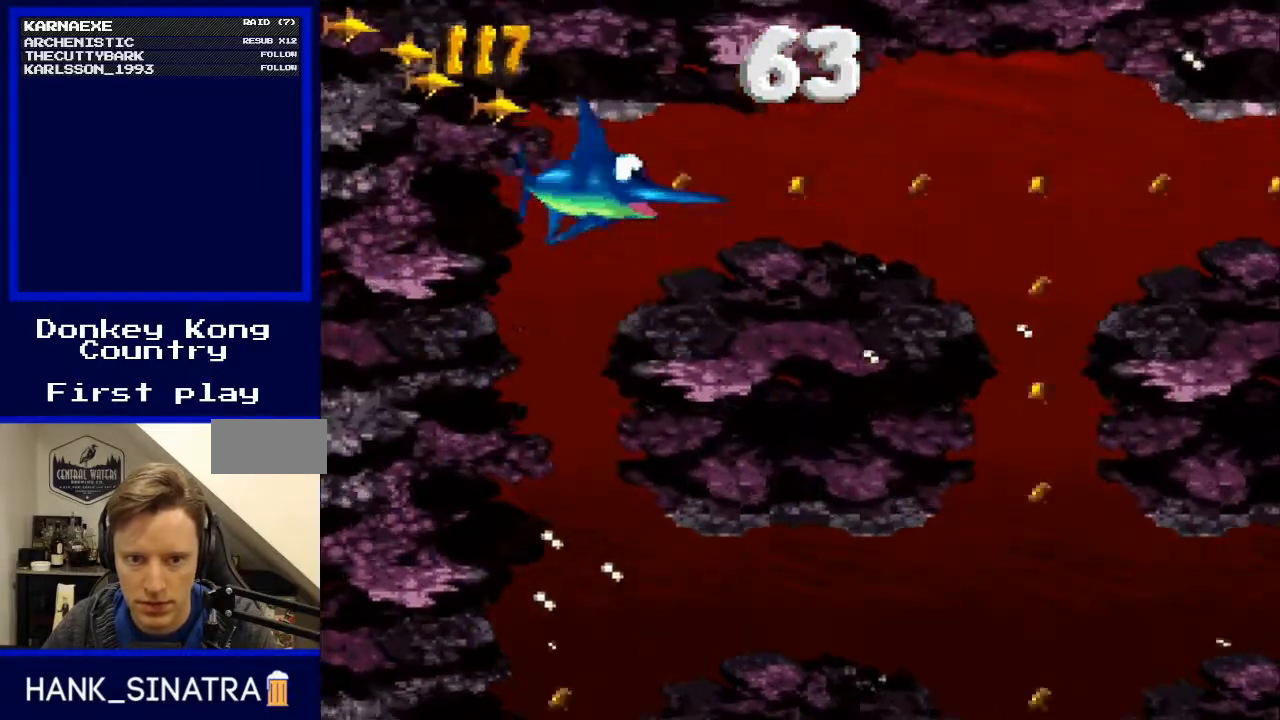
{"buttons": ["DPAD_RIGHT"], "events": [[67, "Y", "up"], [133, "DPAD_DOWN", "down"], [167, "Y", "down"], [267, "DPAD_DOWN", "up"], [267, "Y", "up"], [433, "Y", "down"], [500, "Y", "up"]]}
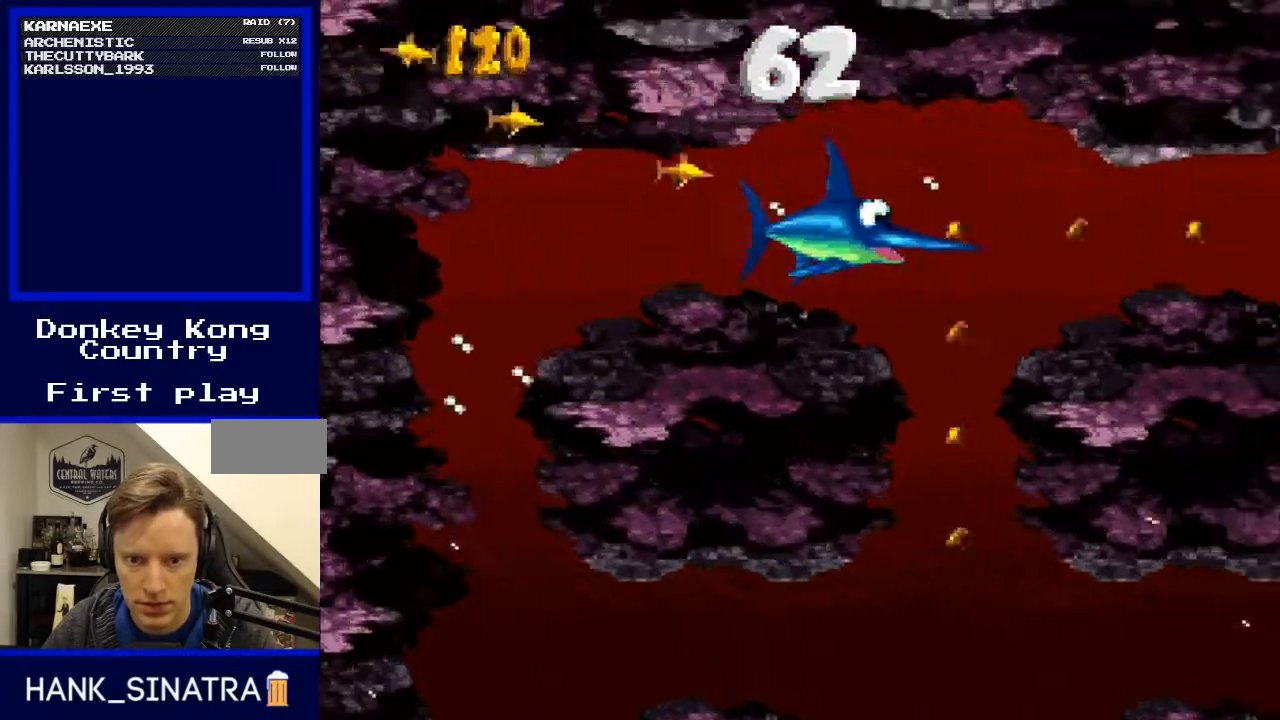
{"buttons": ["Y", "DPAD_RIGHT"], "events": [[100, "Y", "down"], [200, "Y", "up"], [333, "Y", "down"], [400, "Y", "up"], [500, "Y", "down"]]}
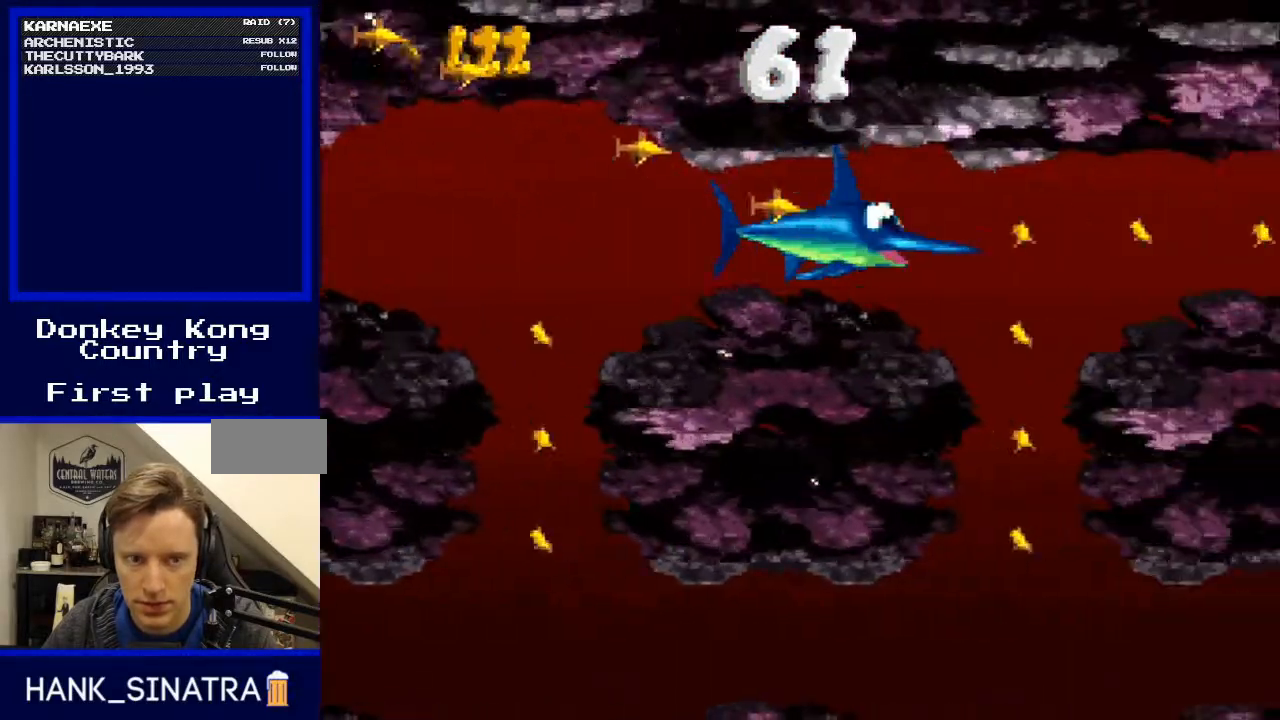
{"buttons": ["DPAD_RIGHT"], "events": [[133, "Y", "up"], [200, "Y", "down"], [300, "Y", "up"], [367, "Y", "down"], [467, "Y", "up"]]}
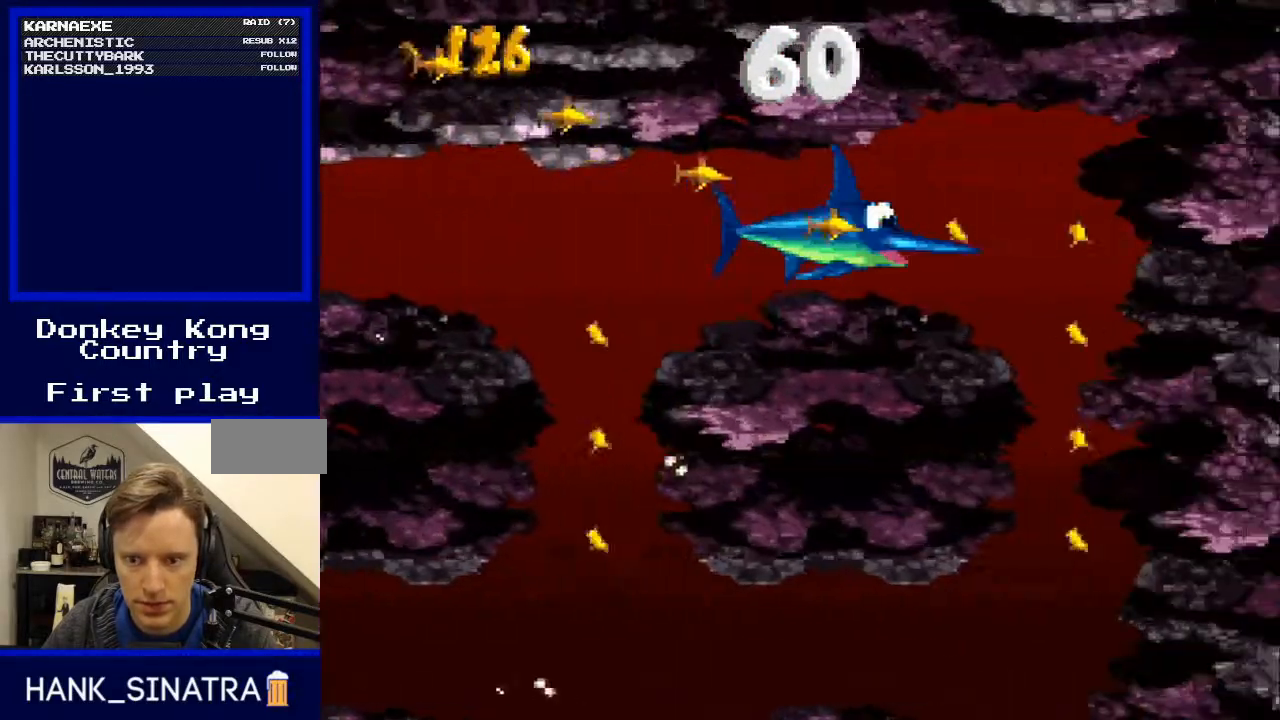
{"buttons": ["DPAD_DOWN"], "events": [[167, "DPAD_RIGHT", "up"], [200, "DPAD_LEFT", "down"], [333, "DPAD_DOWN", "down"], [467, "DPAD_LEFT", "up"]]}
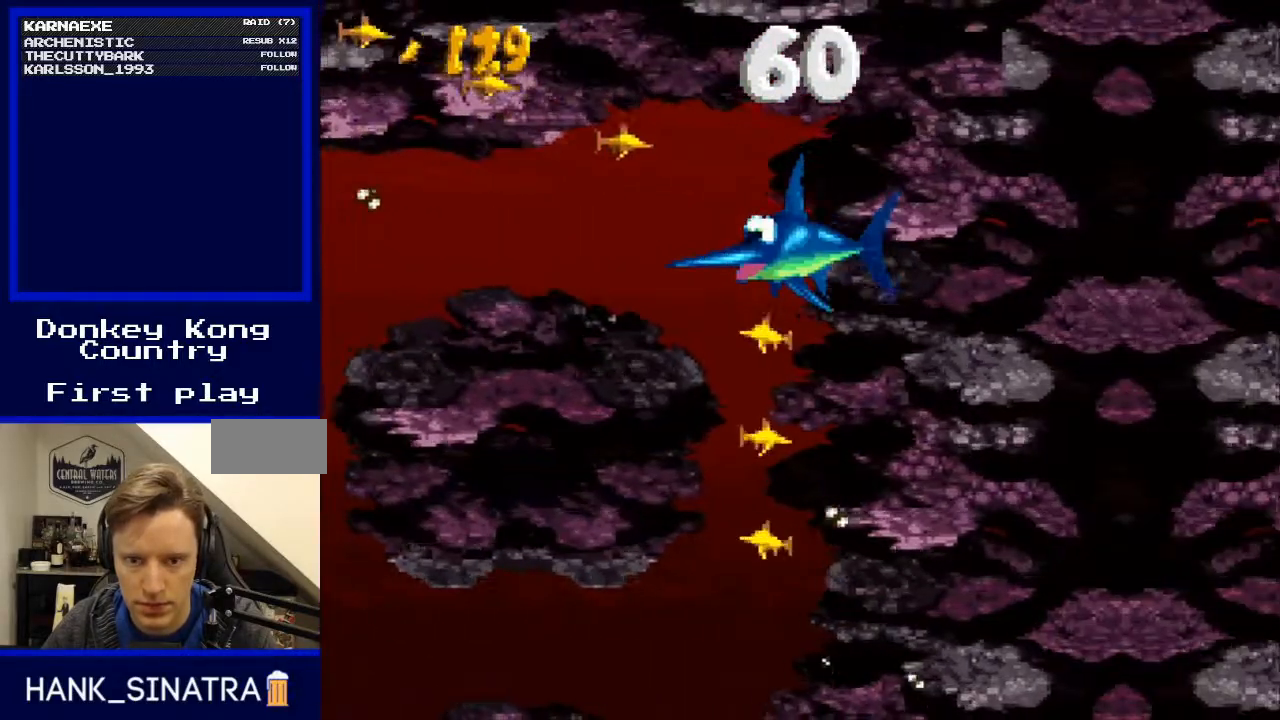
{"buttons": ["DPAD_DOWN", "DPAD_LEFT"], "events": [[67, "DPAD_RIGHT", "down"], [300, "DPAD_RIGHT", "up"], [367, "DPAD_LEFT", "down"]]}
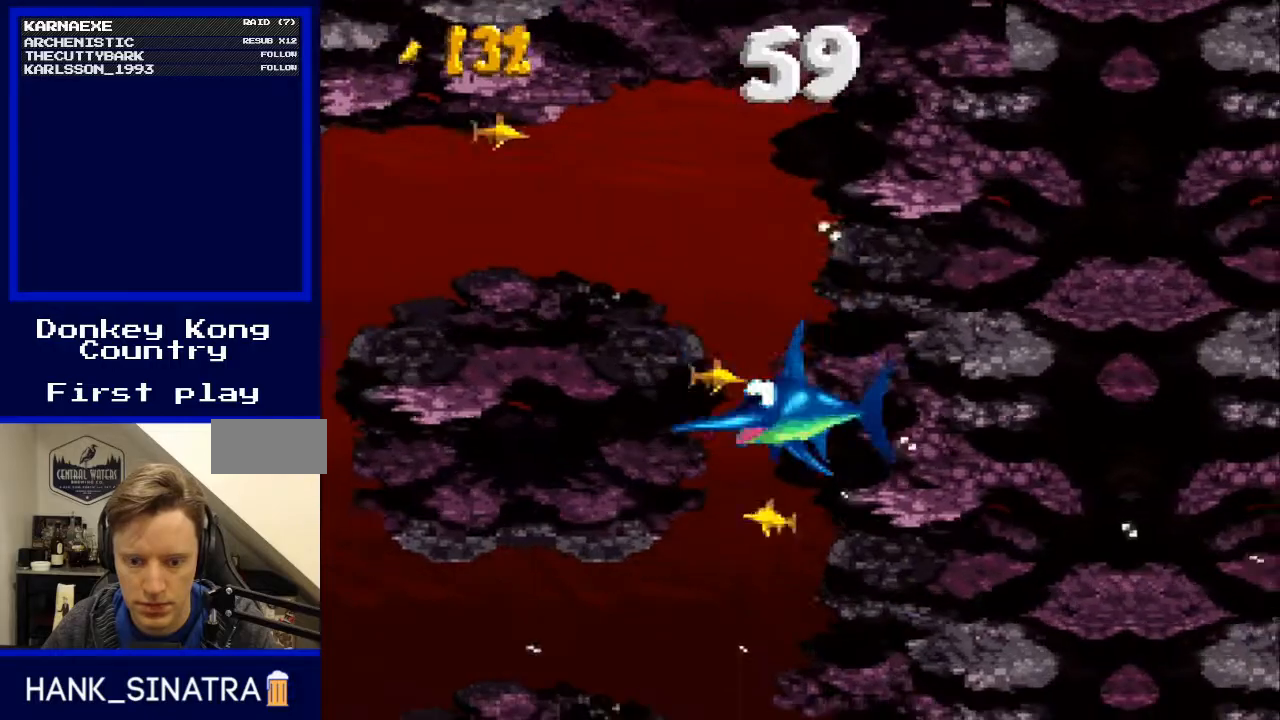
{"buttons": ["DPAD_DOWN", "DPAD_RIGHT"], "events": [[333, "DPAD_LEFT", "up"], [367, "DPAD_RIGHT", "down"]]}
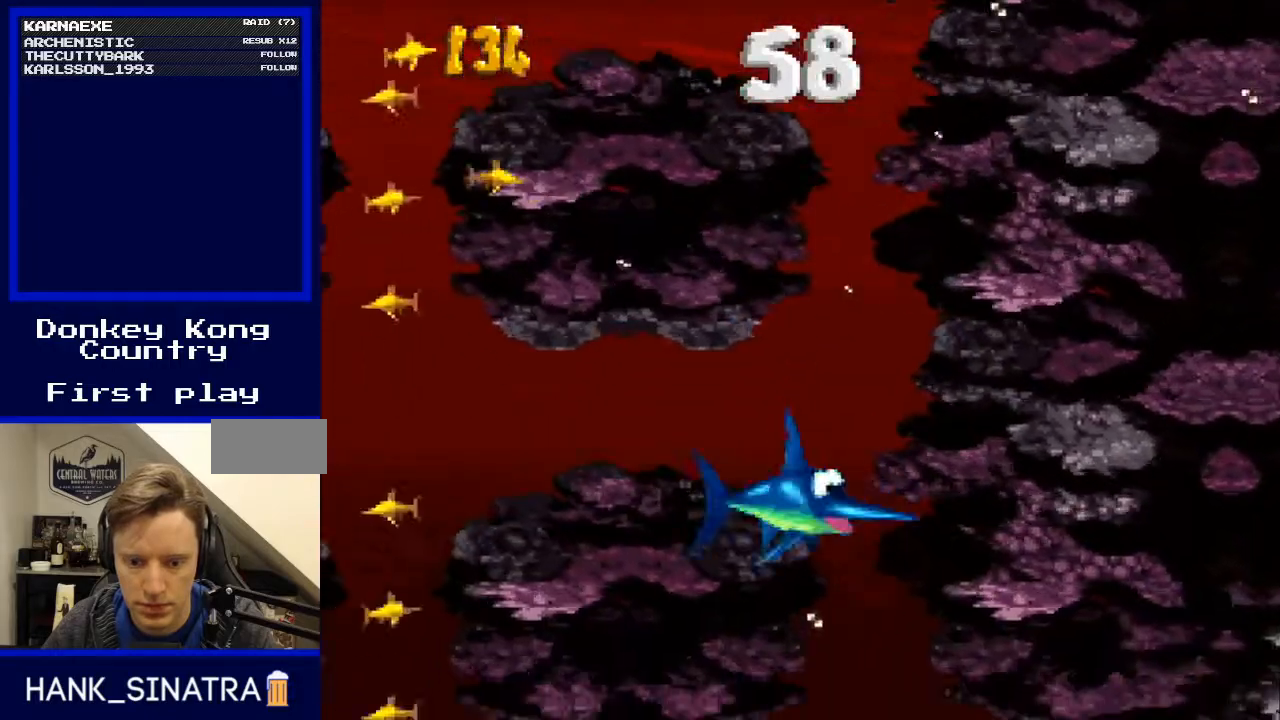
{"buttons": ["DPAD_DOWN", "DPAD_RIGHT"], "events": [[100, "DPAD_RIGHT", "up"], [333, "DPAD_RIGHT", "down"]]}
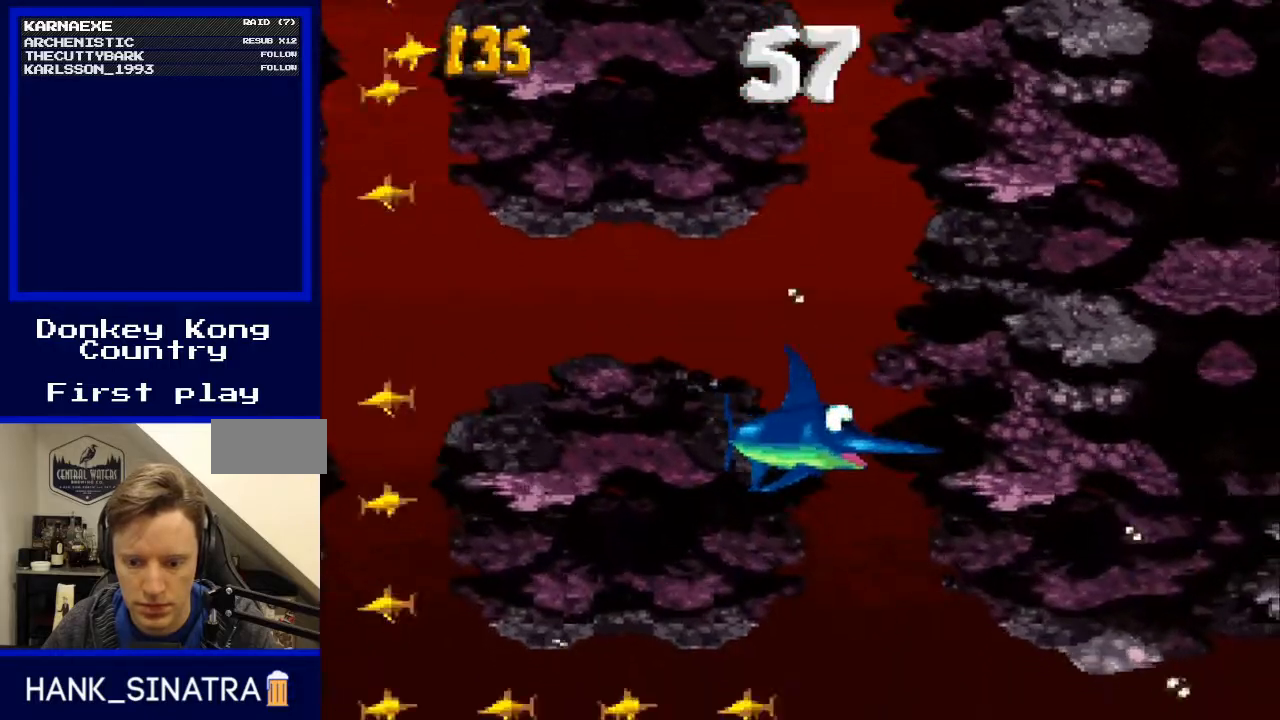
{"buttons": ["DPAD_RIGHT"], "events": [[433, "DPAD_DOWN", "up"]]}